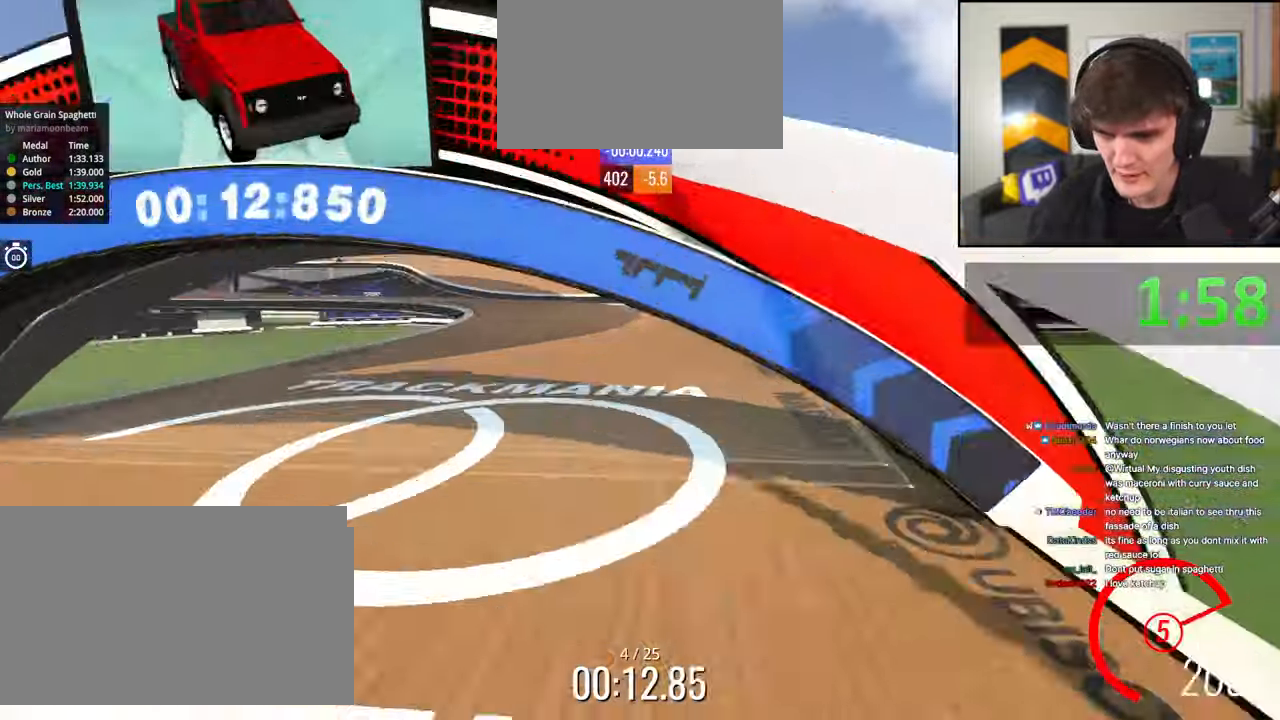
Gameplay with keyboard; each line is a JSON object with the keys held at the frame after it. "events" lists presses ("down") and releases ("up") of "brake", "down", "left", "right" and "up" between this image and that frame as [ms after this image, input, new state], when the widget could be followed in between. No other keys are recorded. Mouse input is not recorded. Key names are as the overlay labels them; some are game actions (e.g. jump) rather than physical keys.
{"keys": ["left", "up"], "events": [[167, "left", "down"], [400, "left", "up"], [450, "left", "down"]]}
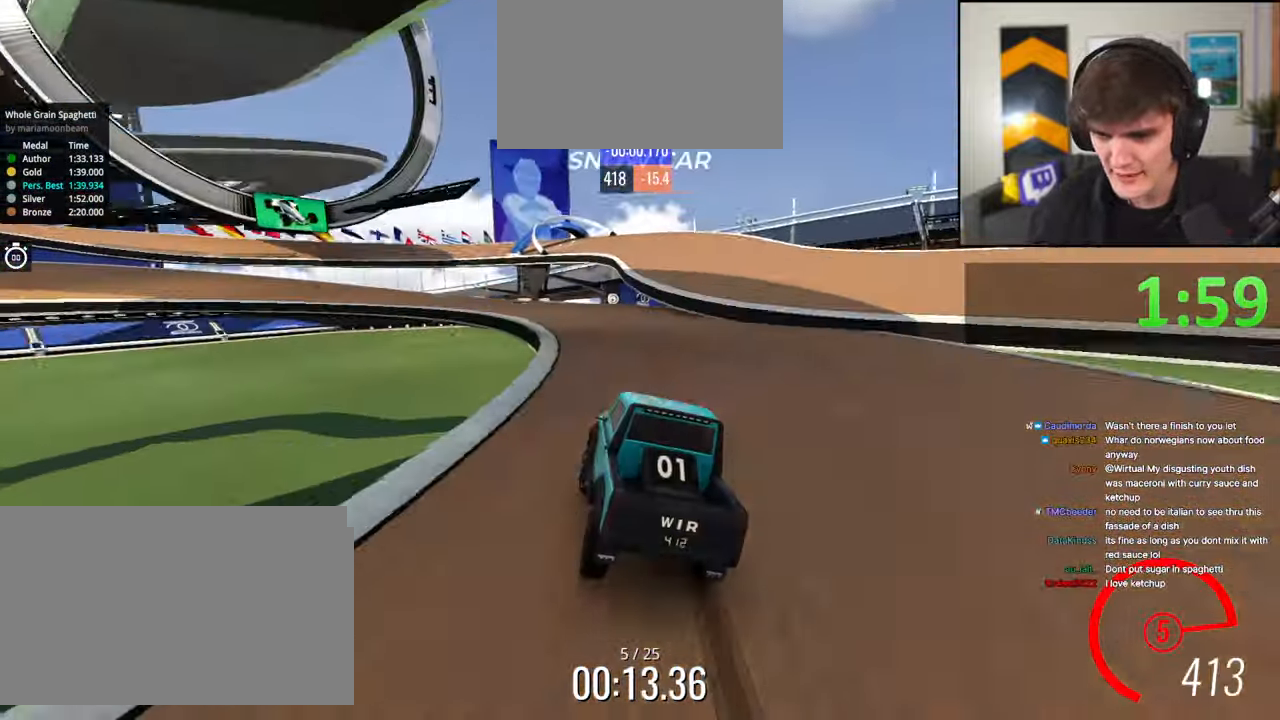
{"keys": ["left", "up"], "events": [[33, "left", "up"], [267, "left", "down"]]}
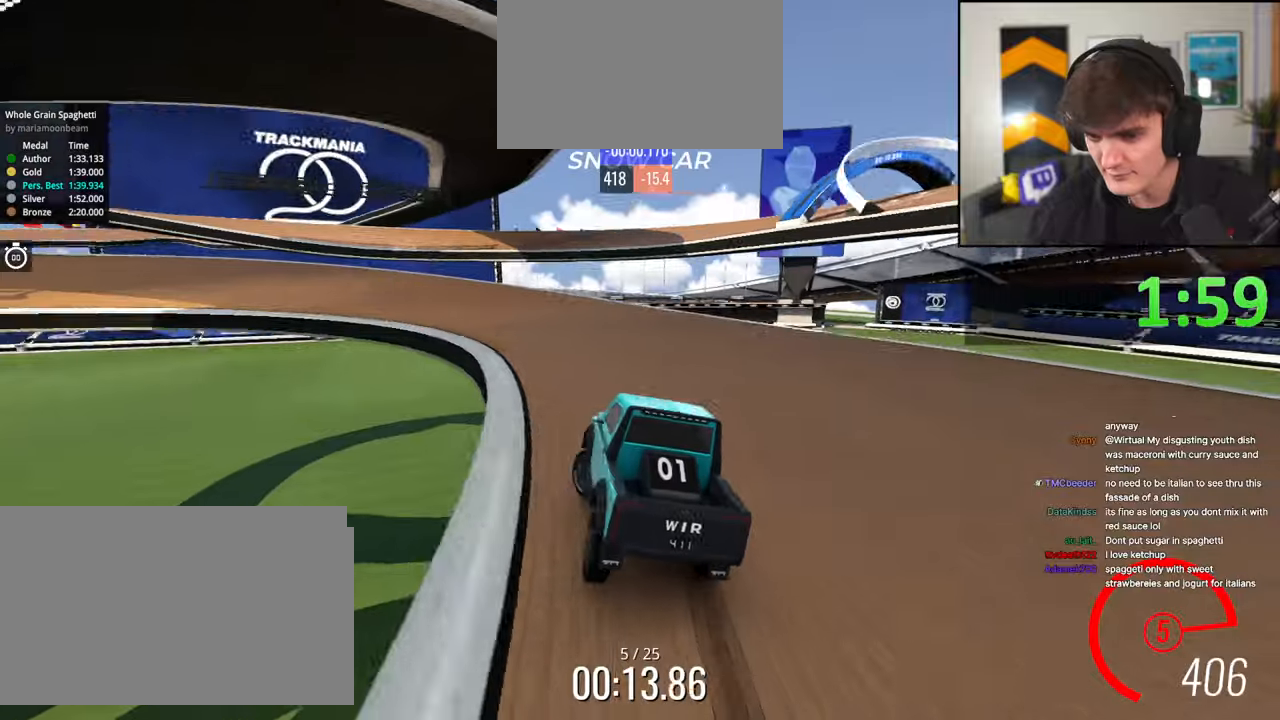
{"keys": ["left", "up"], "events": [[250, "left", "up"], [467, "left", "down"]]}
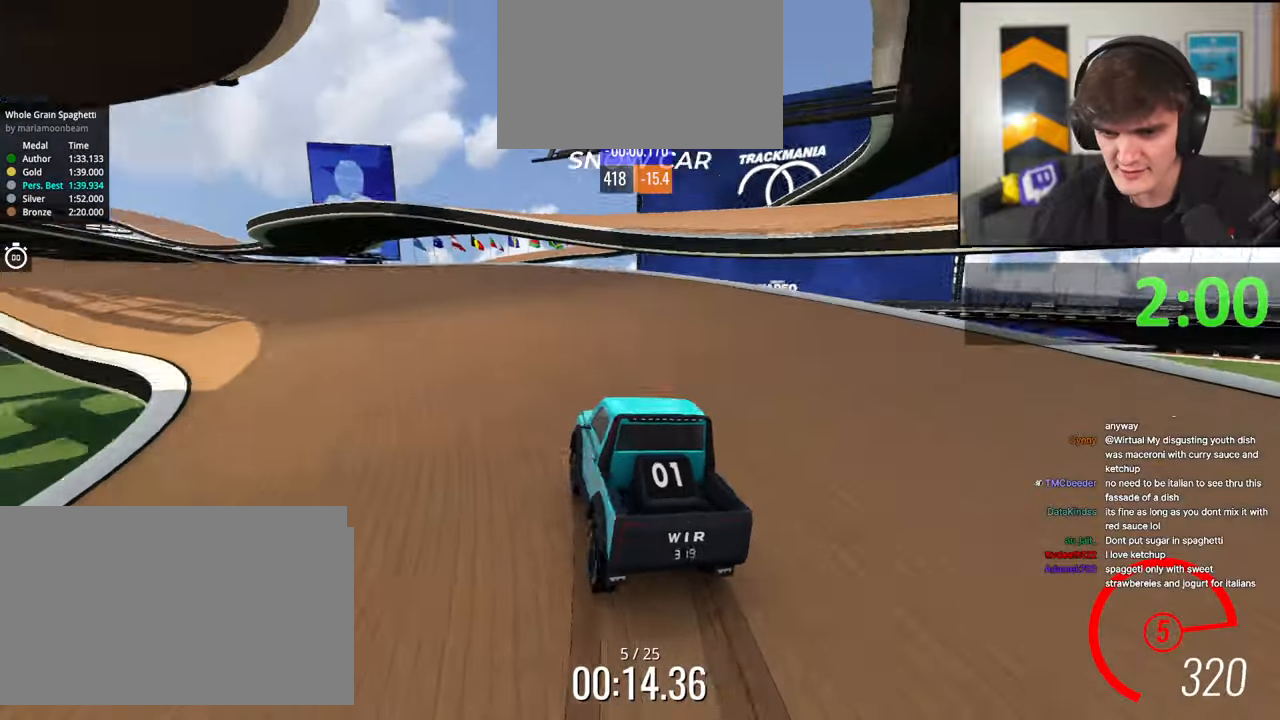
{"keys": ["left", "up"], "events": [[117, "left", "up"], [167, "left", "down"], [350, "left", "up"], [450, "left", "down"]]}
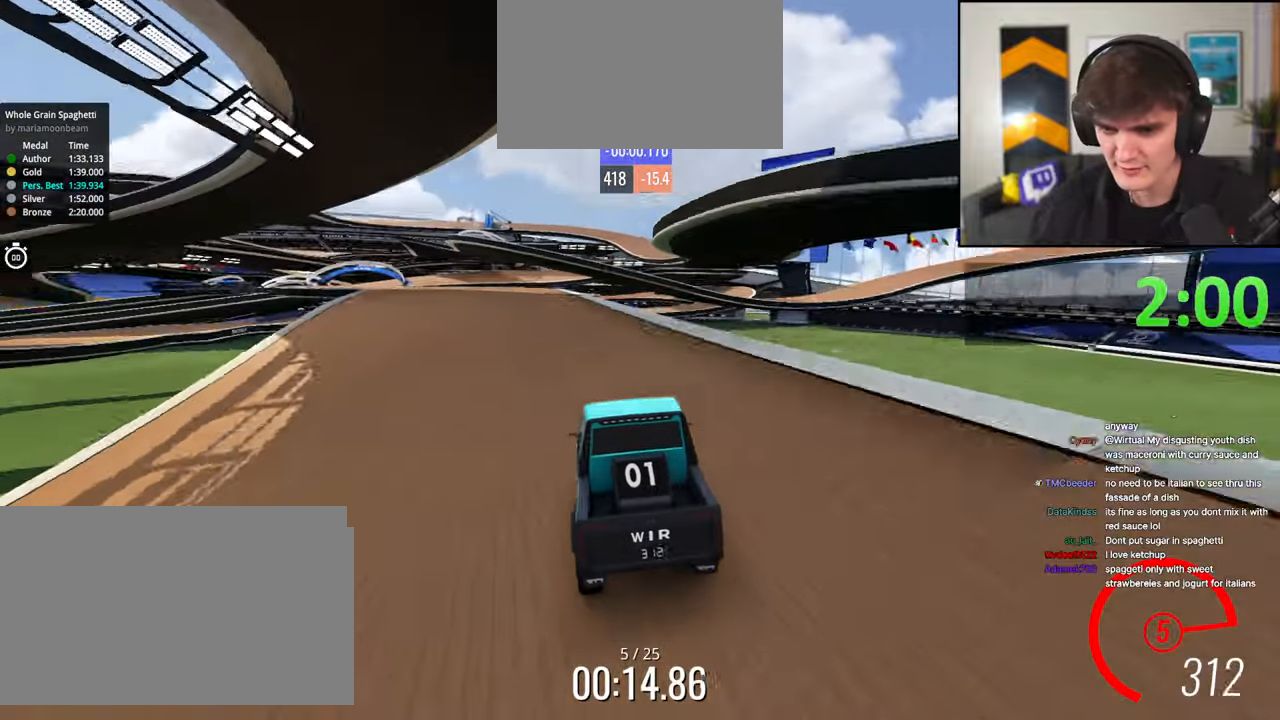
{"keys": ["up"], "events": [[133, "left", "up"], [367, "left", "down"], [467, "left", "up"]]}
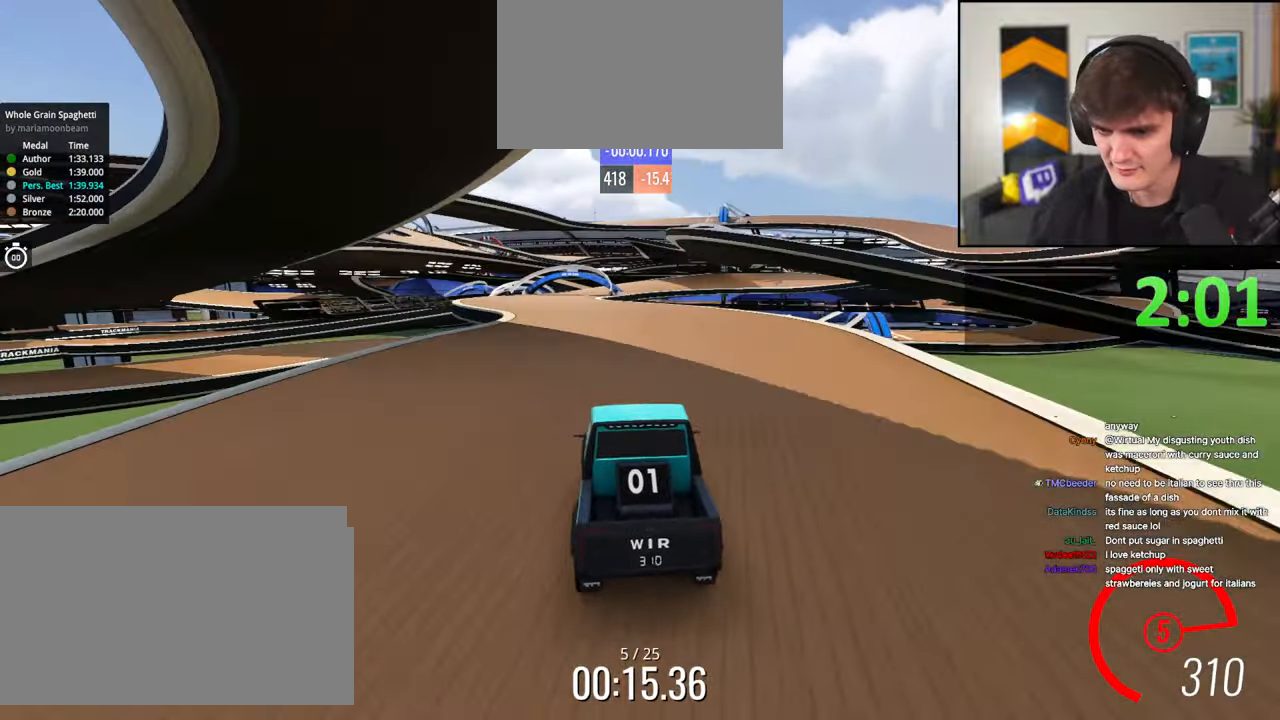
{"keys": ["up"], "events": []}
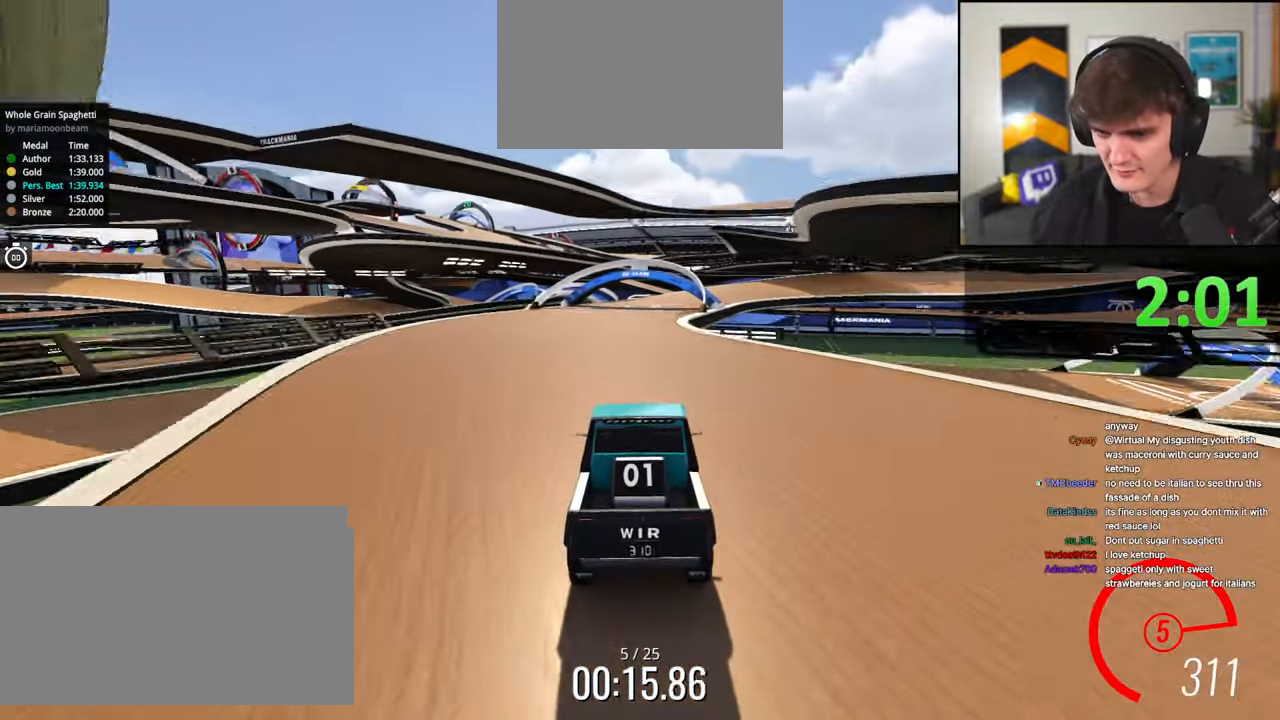
{"keys": ["right", "up"], "events": [[217, "right", "down"], [300, "right", "up"], [483, "right", "down"]]}
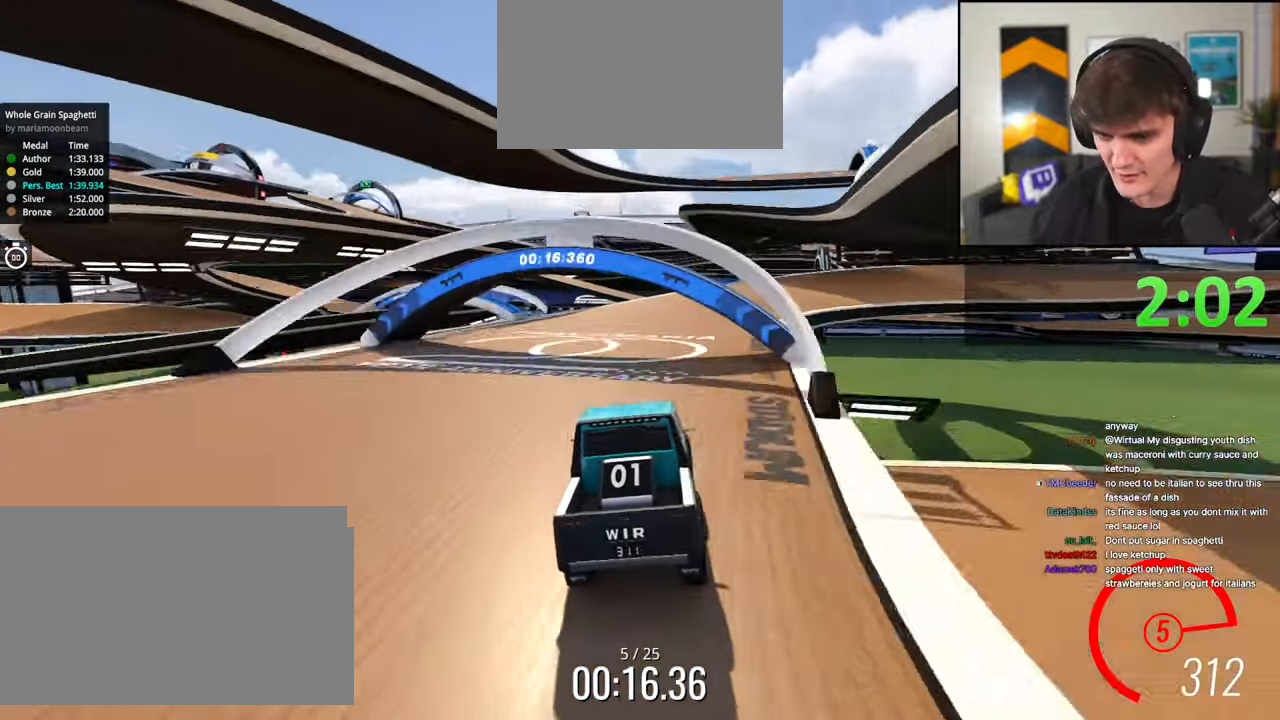
{"keys": ["right", "up"], "events": [[83, "right", "up"], [183, "right", "down"], [317, "right", "up"], [367, "right", "down"]]}
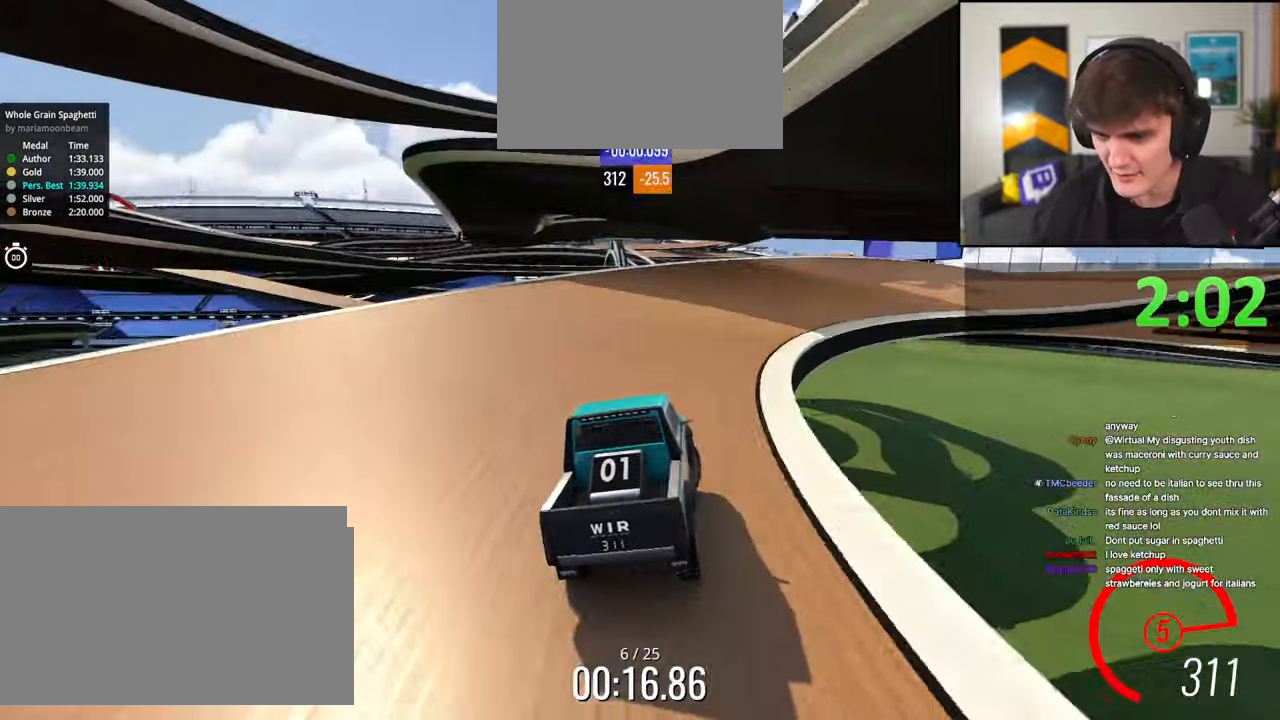
{"keys": ["up"], "events": [[200, "right", "up"], [283, "right", "down"], [467, "right", "up"]]}
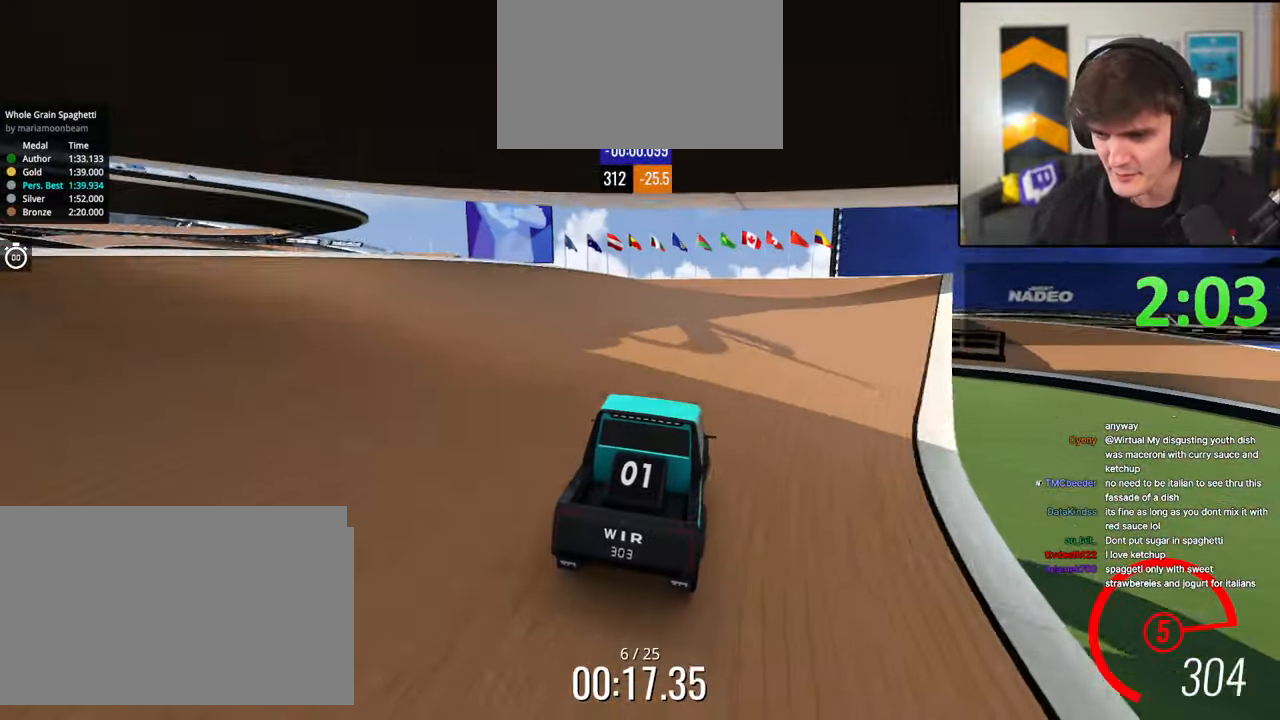
{"keys": ["up"], "events": [[67, "right", "down"], [217, "right", "up"], [350, "left", "down"], [400, "left", "up"]]}
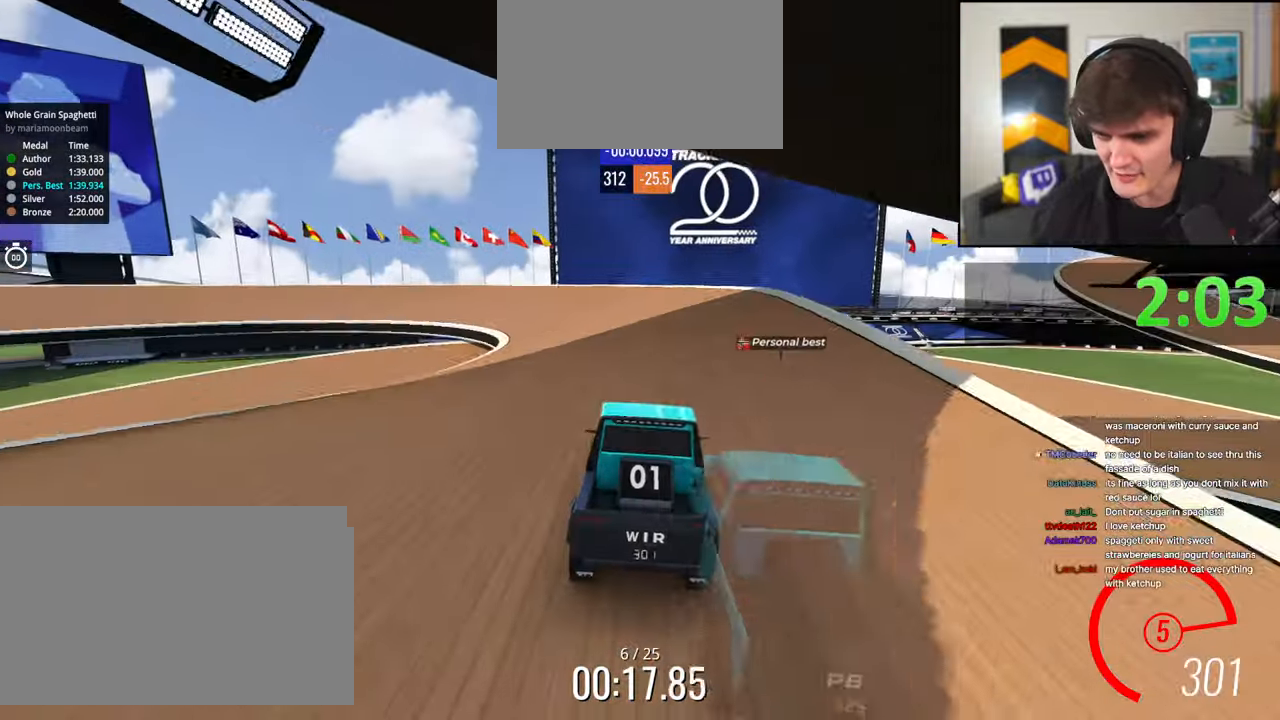
{"keys": ["left", "up"], "events": [[133, "left", "down"], [417, "left", "up"], [500, "left", "down"]]}
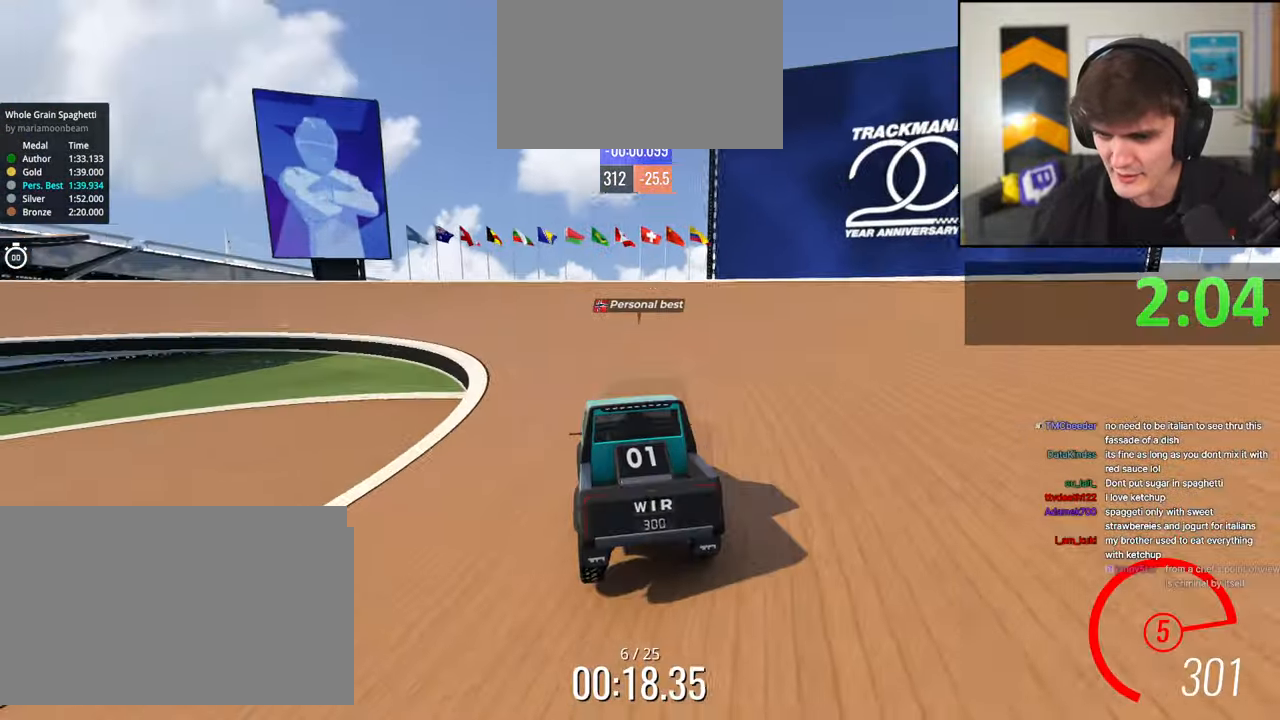
{"keys": ["left", "up"], "events": [[150, "left", "up"], [333, "left", "down"]]}
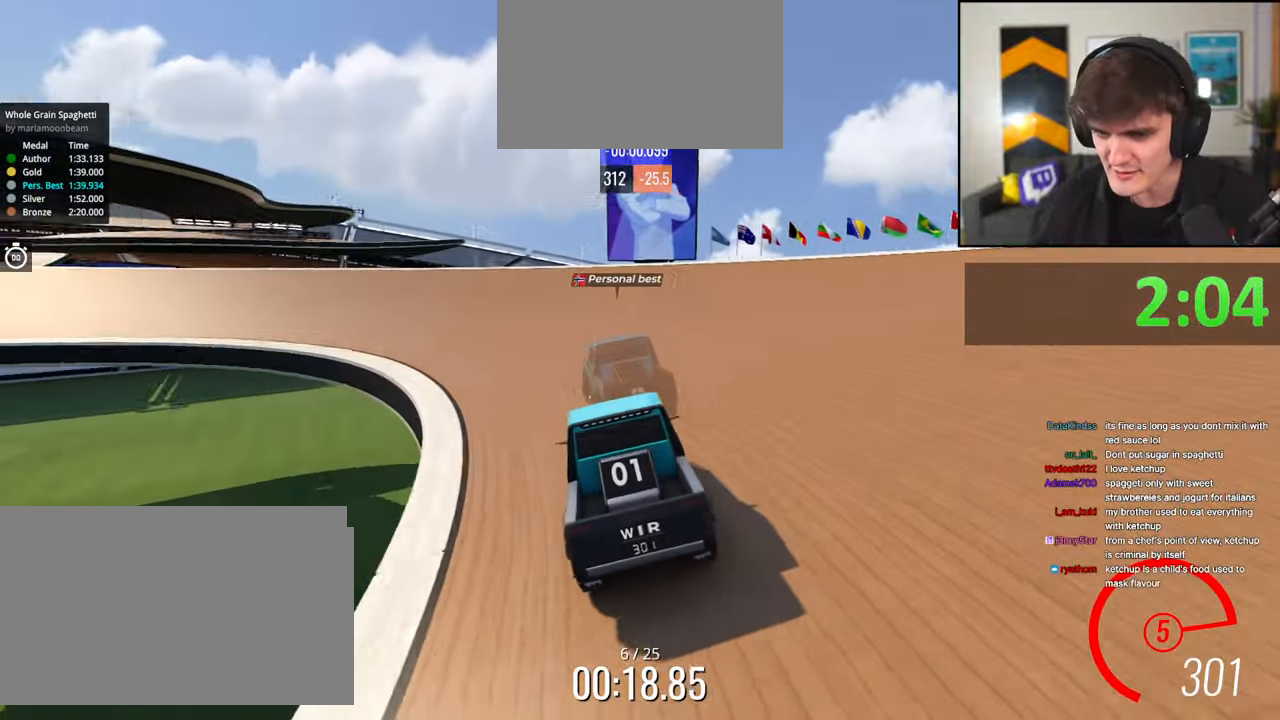
{"keys": ["left", "up"], "events": []}
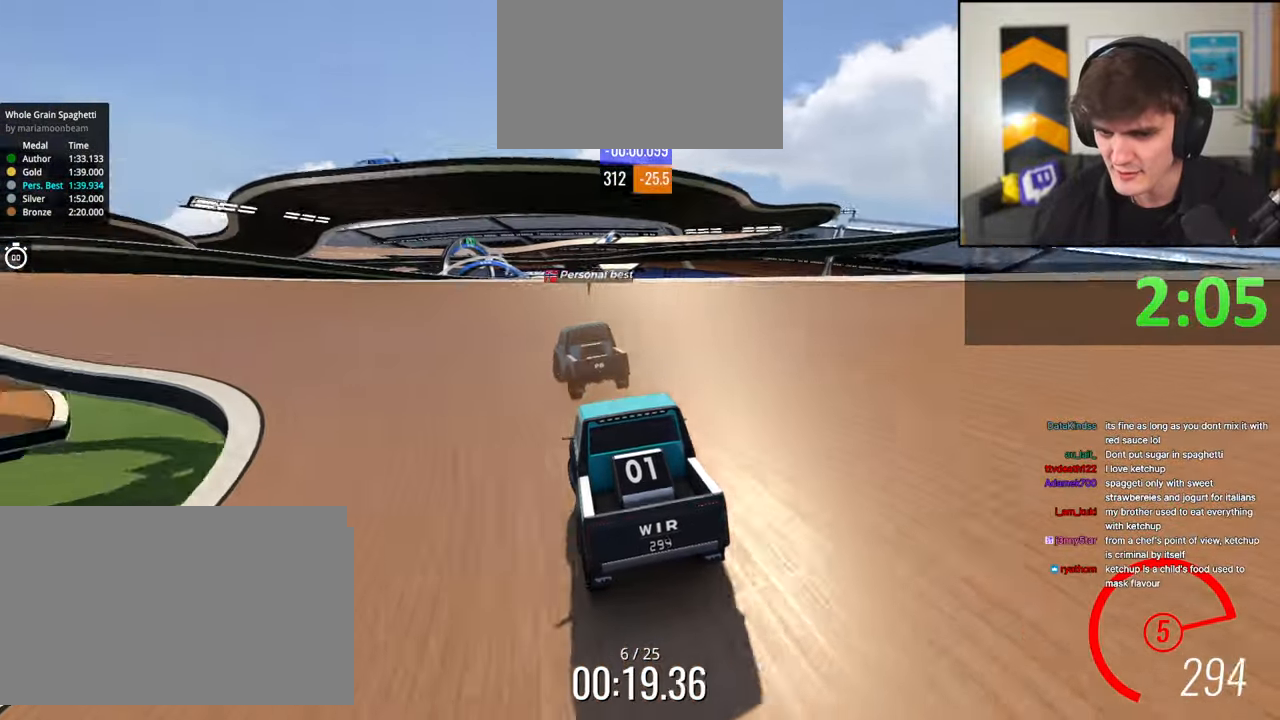
{"keys": ["up"], "events": [[233, "left", "up"], [267, "left", "down"], [417, "left", "up"]]}
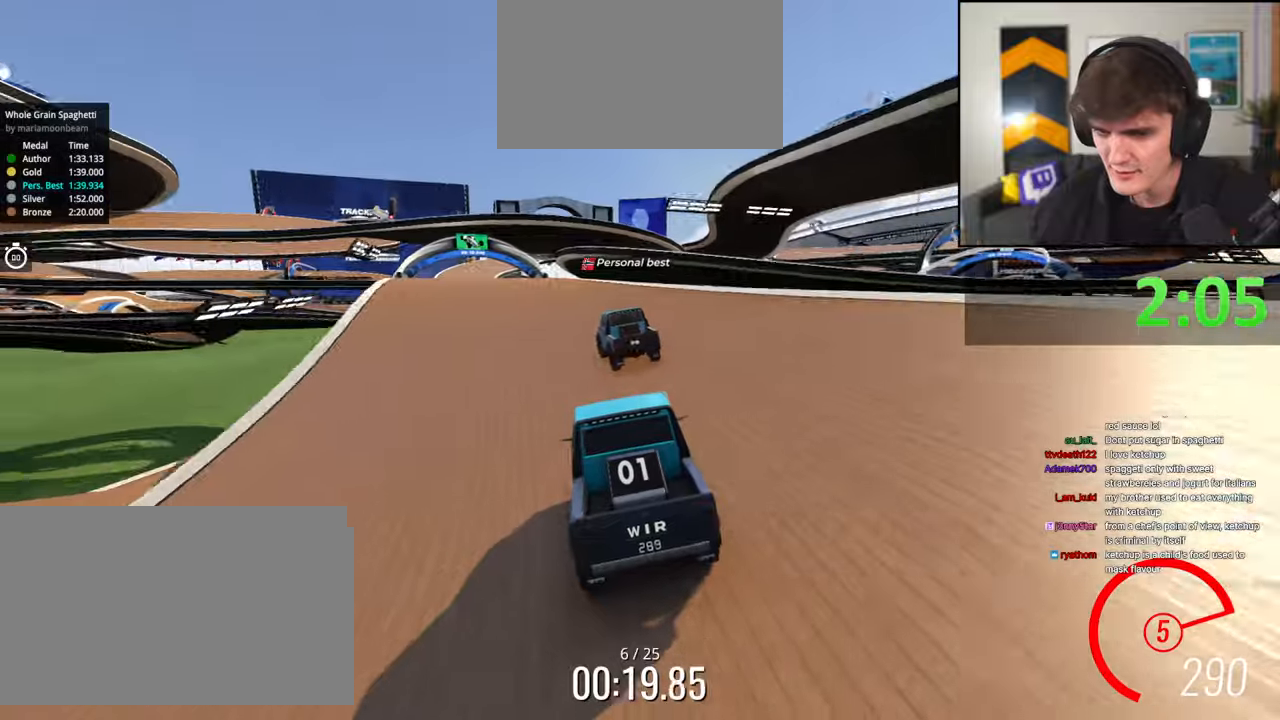
{"keys": ["up"], "events": [[150, "left", "down"], [200, "left", "up"]]}
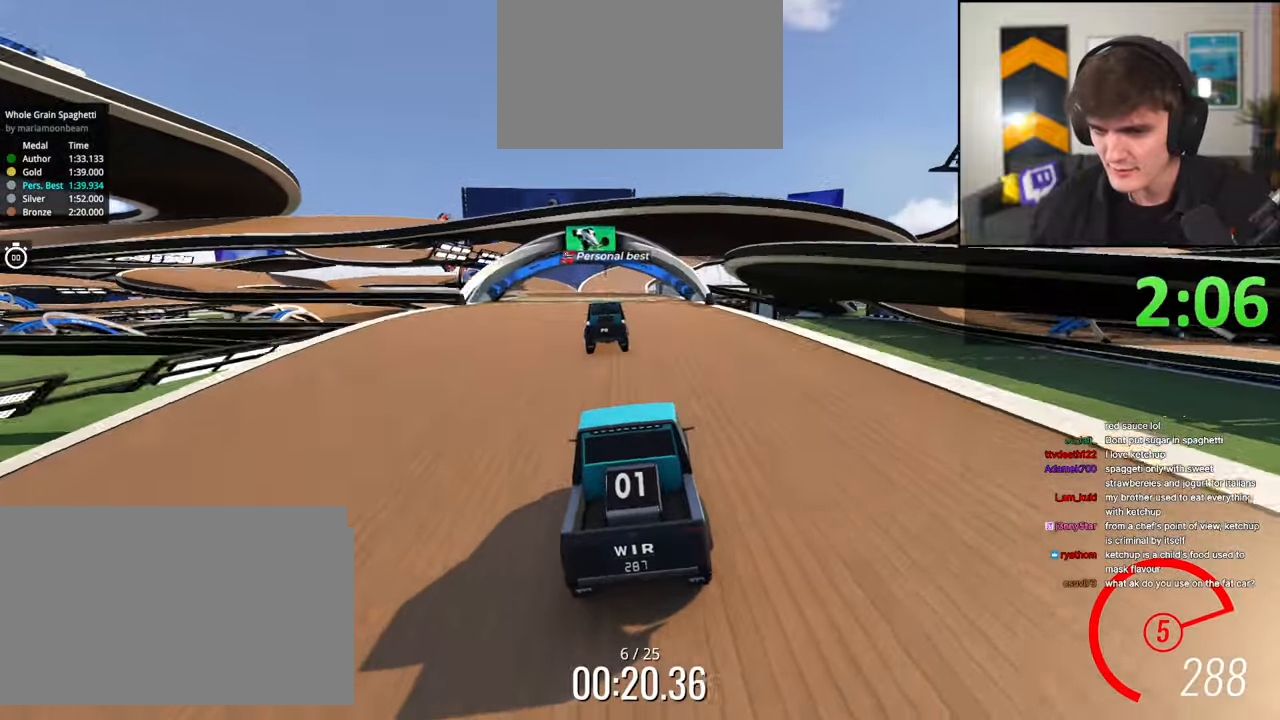
{"keys": ["up"], "events": [[200, "left", "down"], [250, "left", "up"]]}
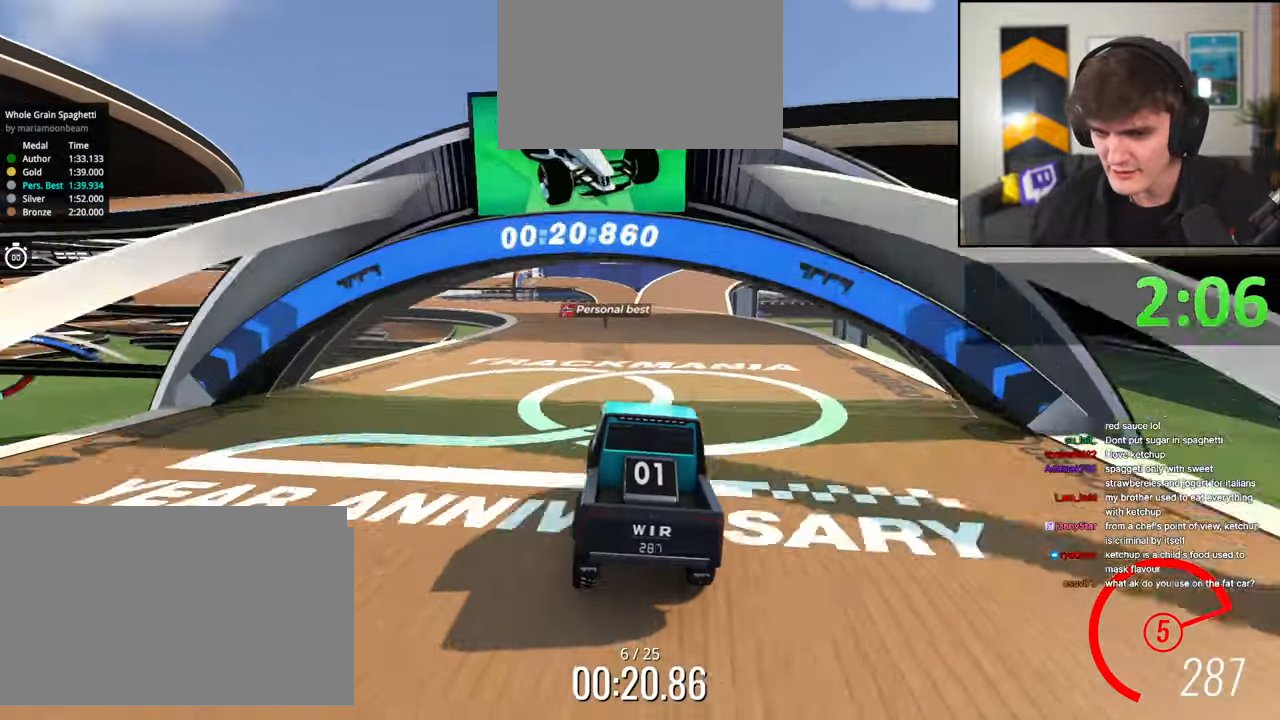
{"keys": ["up"], "events": [[33, "left", "down"], [183, "left", "up"], [317, "left", "down"], [500, "left", "up"]]}
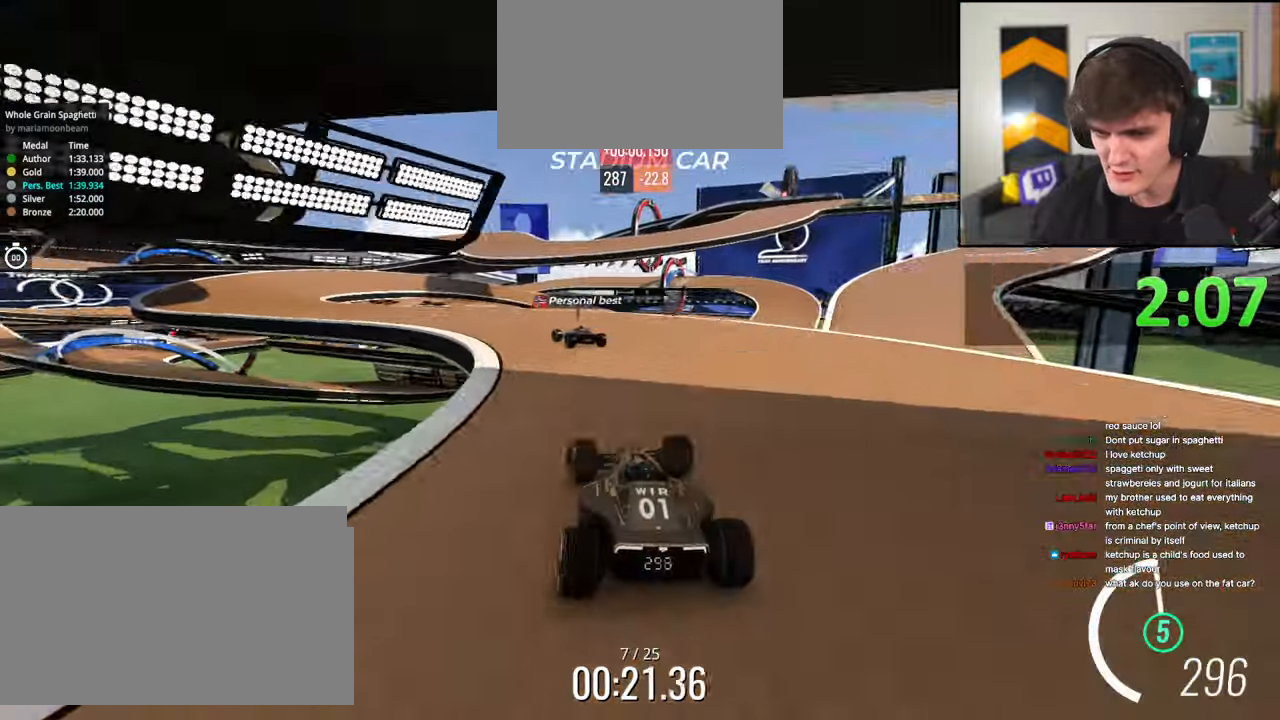
{"keys": ["up"], "events": [[50, "left", "down"], [150, "left", "up"], [200, "left", "down"], [433, "left", "up"]]}
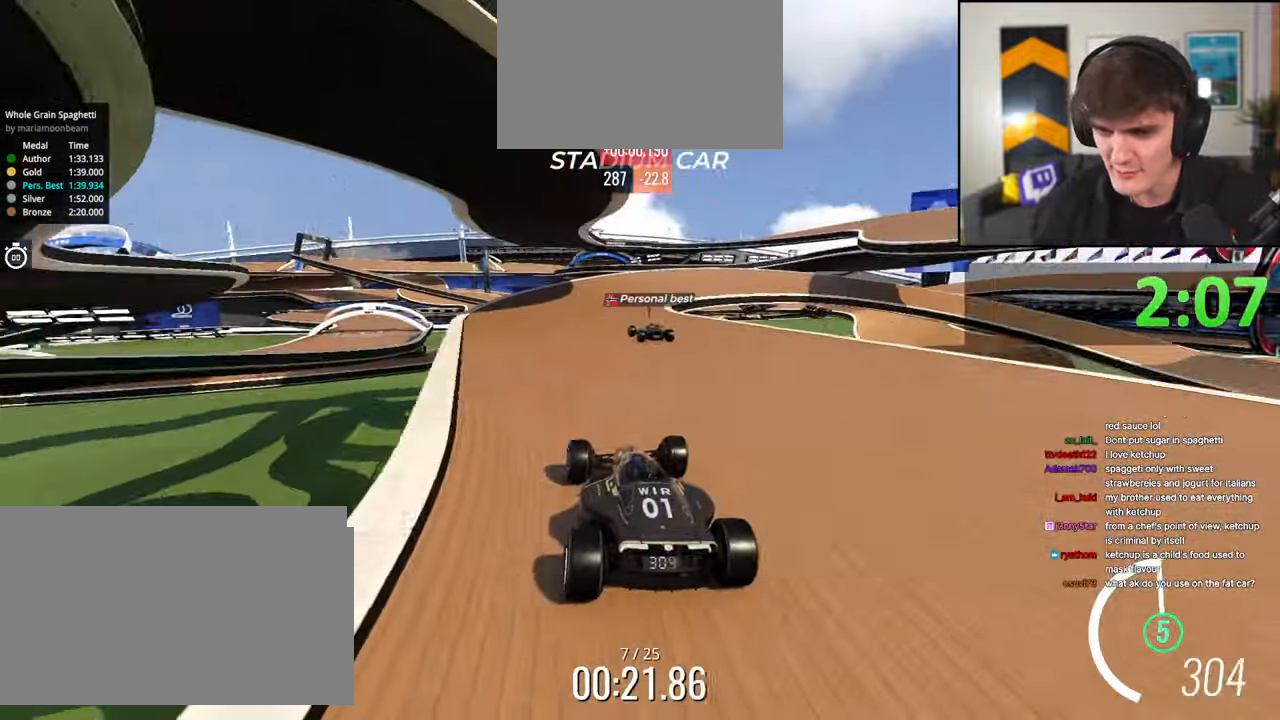
{"keys": ["right", "up"], "events": [[117, "right", "down"], [217, "right", "up"], [350, "right", "down"]]}
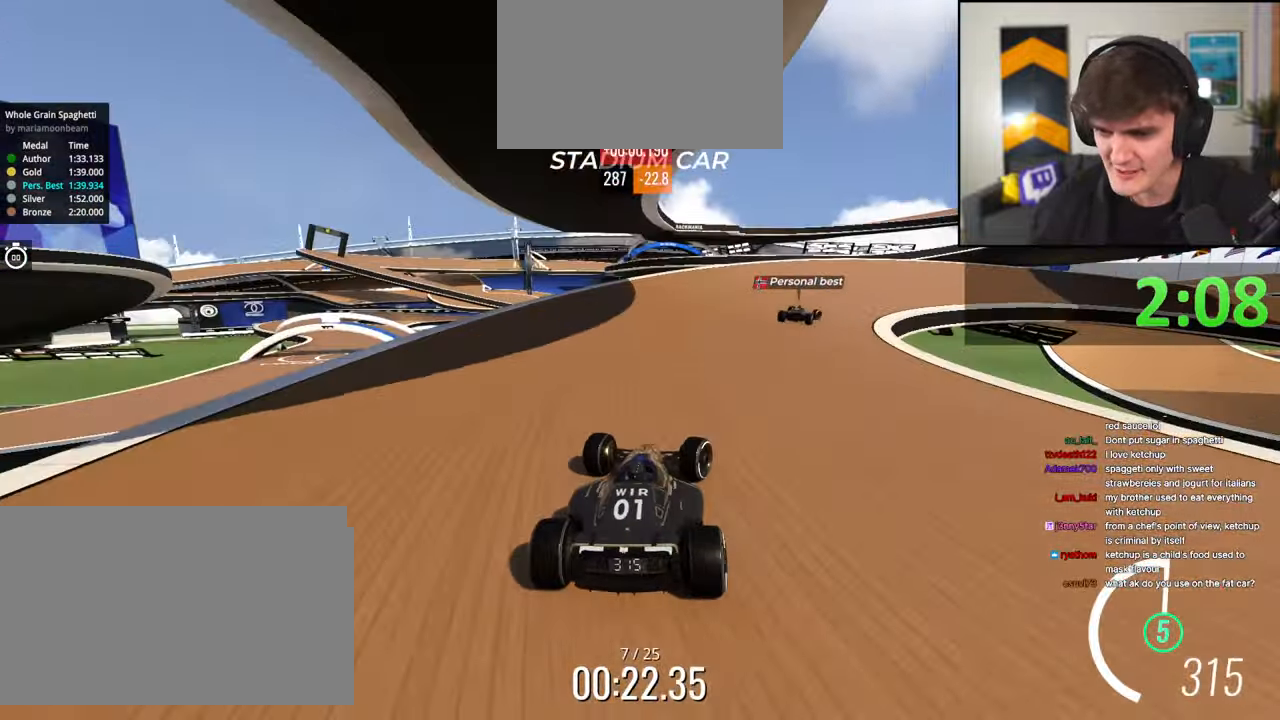
{"keys": ["right", "up"], "events": [[133, "right", "up"], [217, "right", "down"], [417, "right", "up"], [467, "right", "down"]]}
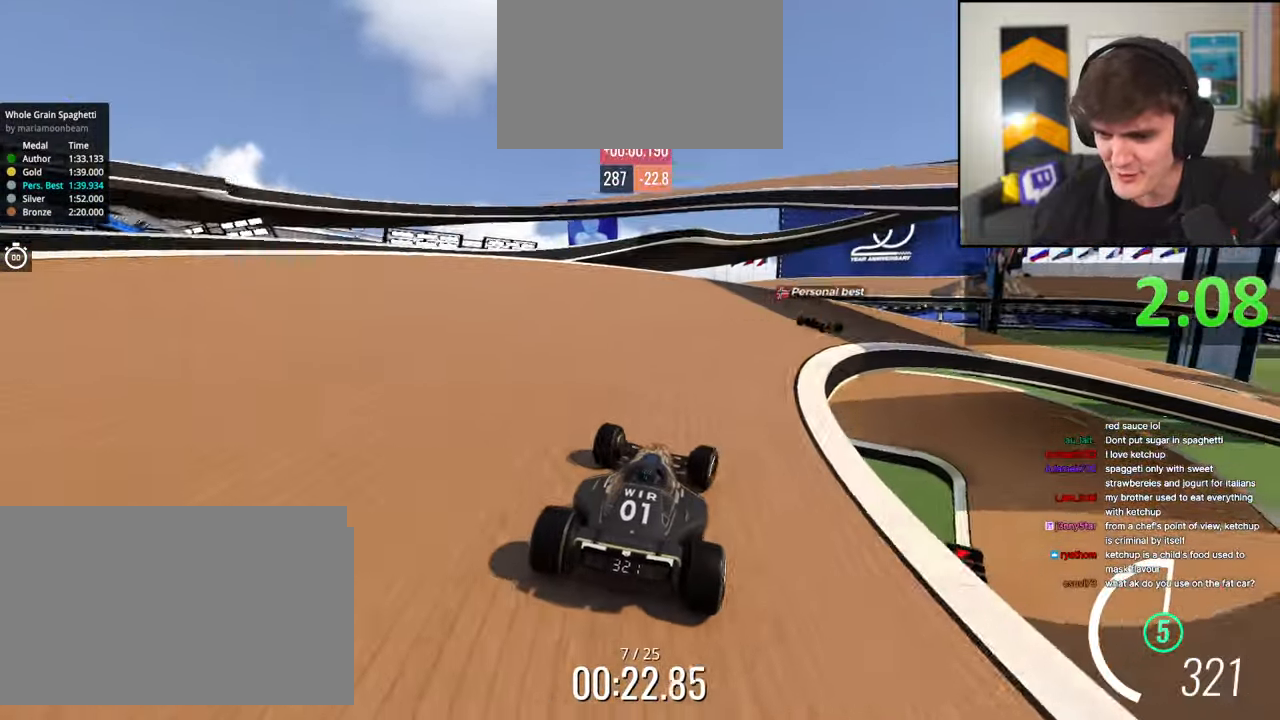
{"keys": ["right", "up"], "events": []}
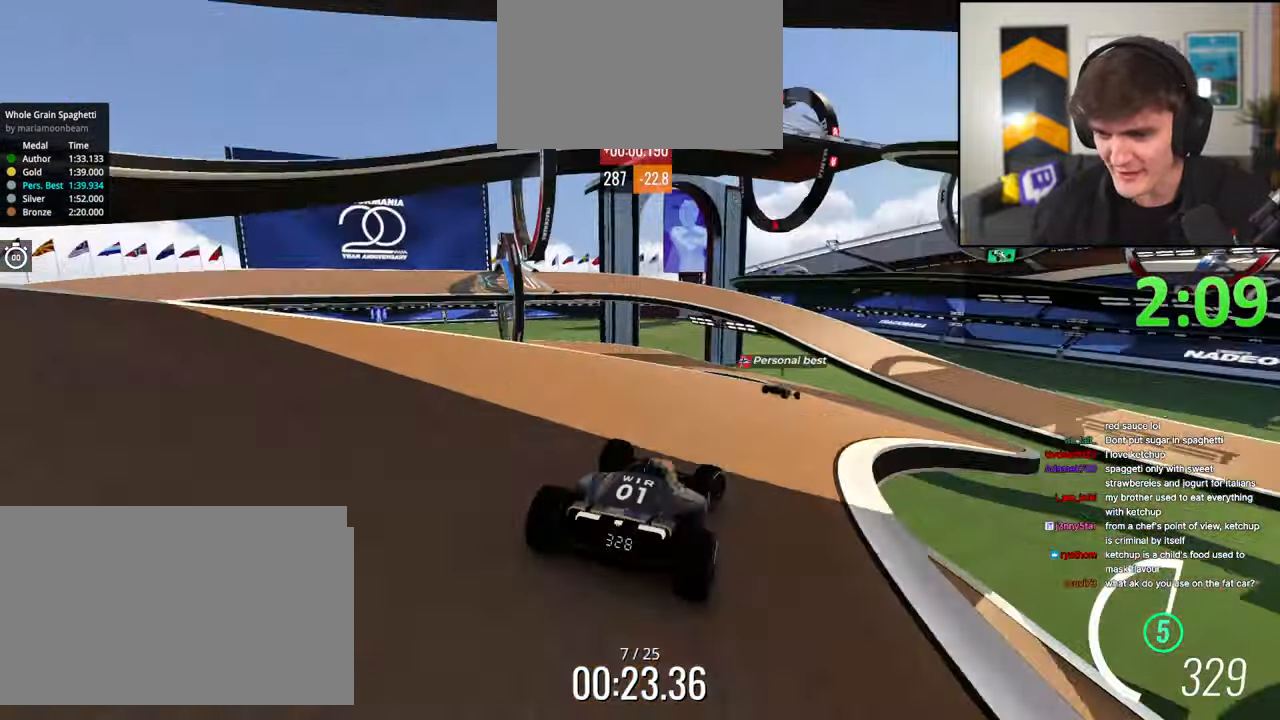
{"keys": ["up"], "events": [[17, "right", "up"], [250, "left", "down"], [400, "left", "up"]]}
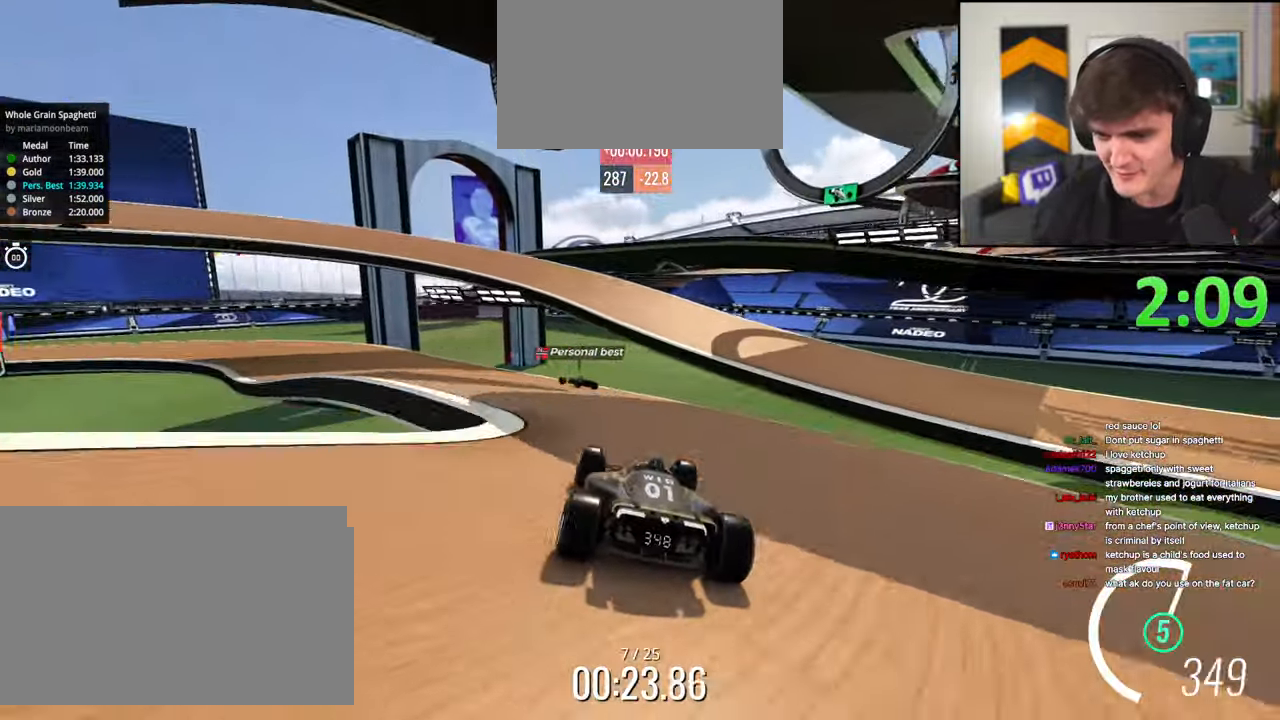
{"keys": ["left", "up"], "events": [[83, "left", "down"], [367, "left", "up"], [417, "left", "down"]]}
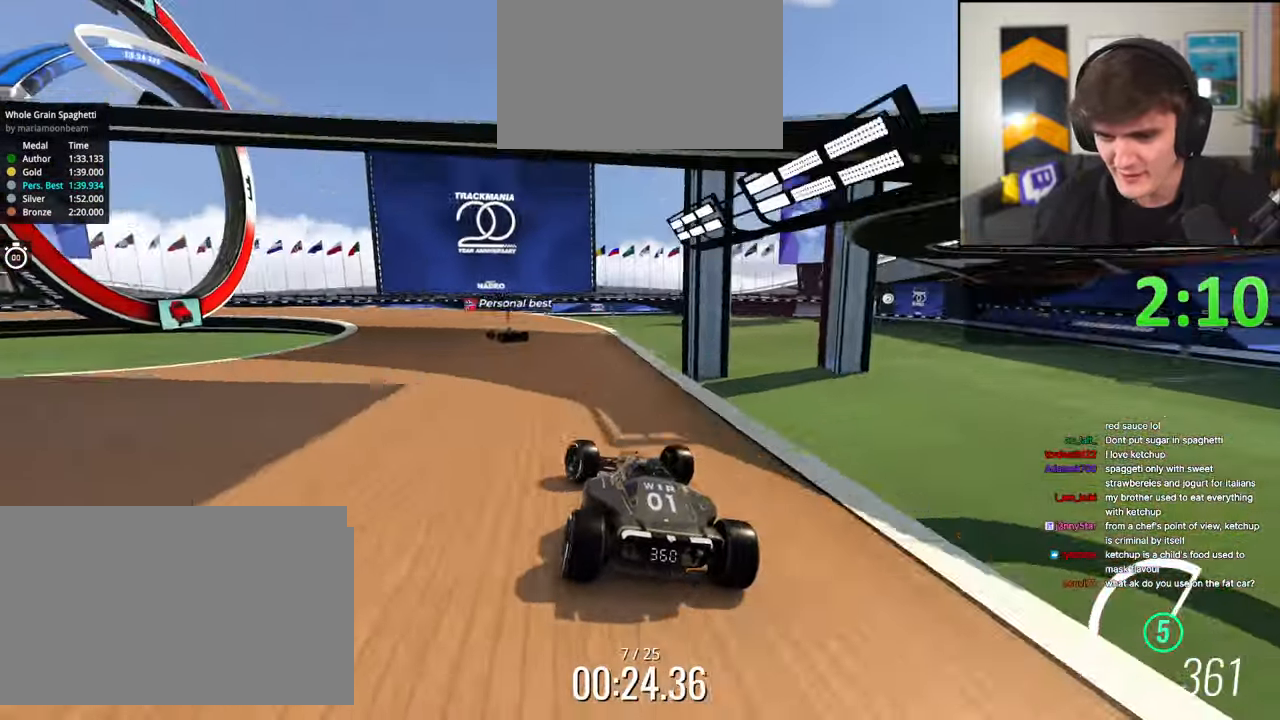
{"keys": ["left", "up"], "events": [[100, "left", "up"], [150, "left", "down"], [283, "left", "up"], [433, "left", "down"]]}
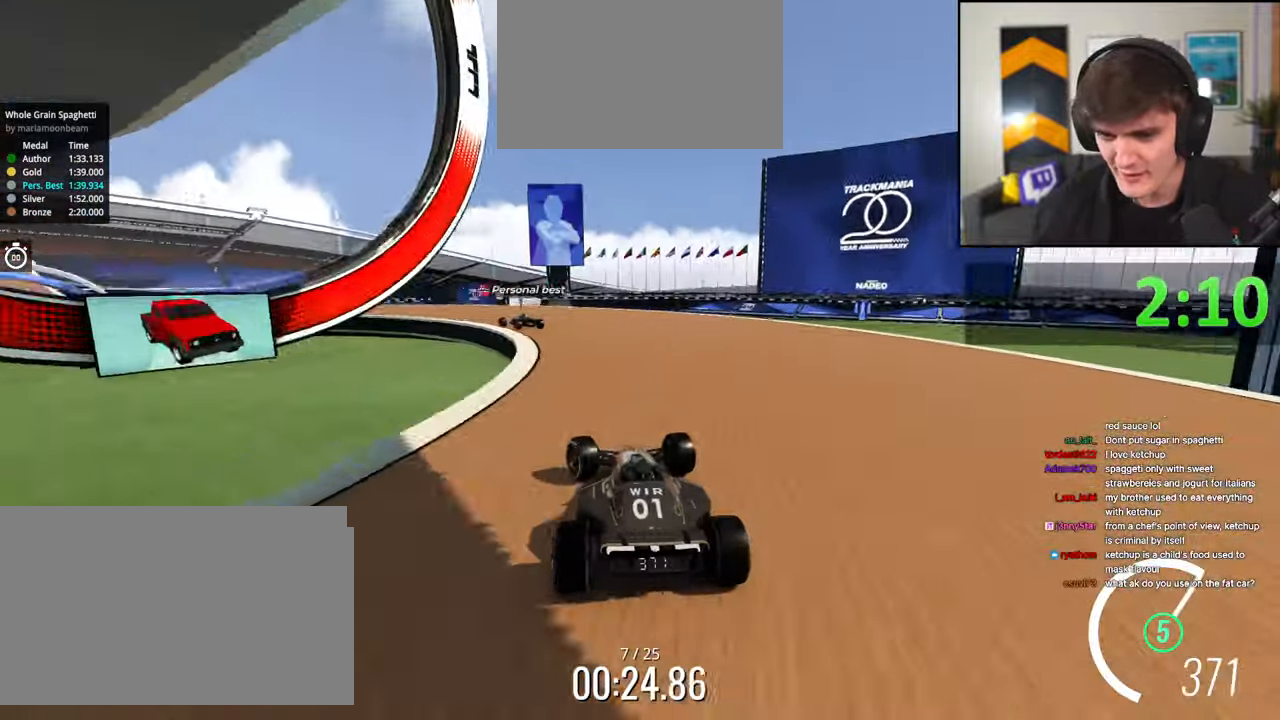
{"keys": ["left", "up"], "events": [[250, "left", "up"], [350, "left", "down"]]}
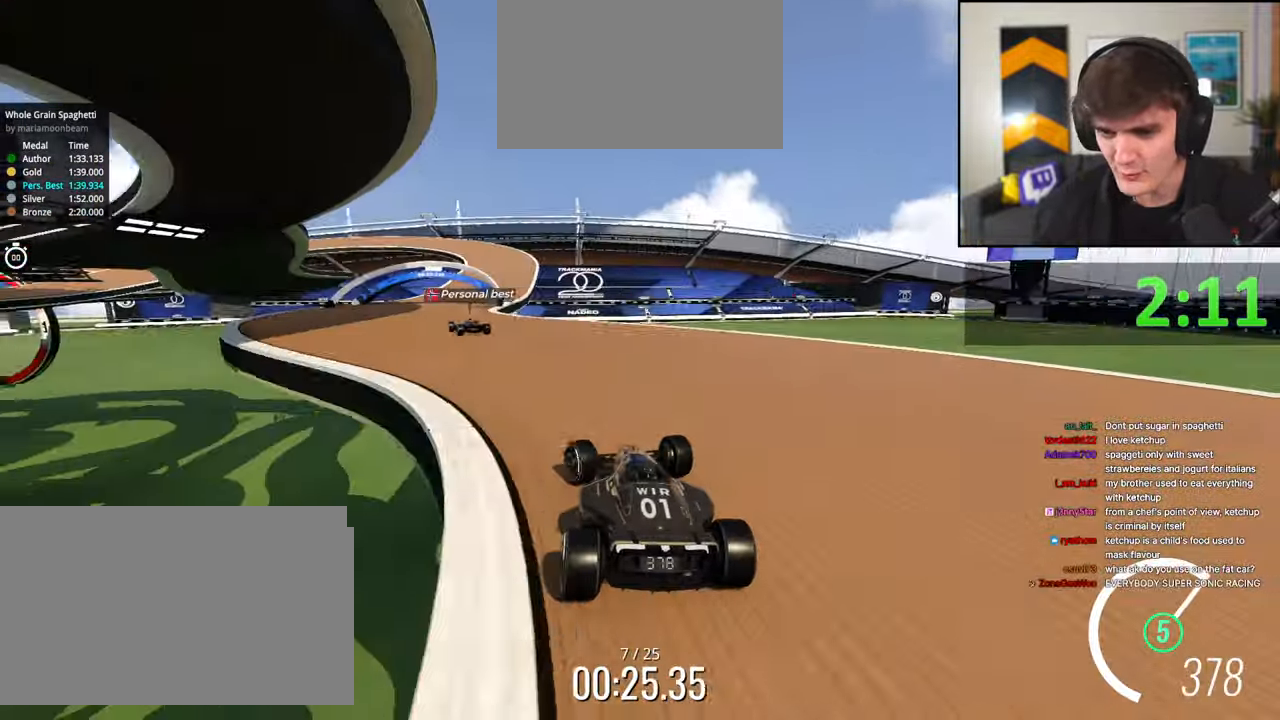
{"keys": ["up"], "events": [[133, "left", "up"], [217, "right", "down"], [417, "right", "up"]]}
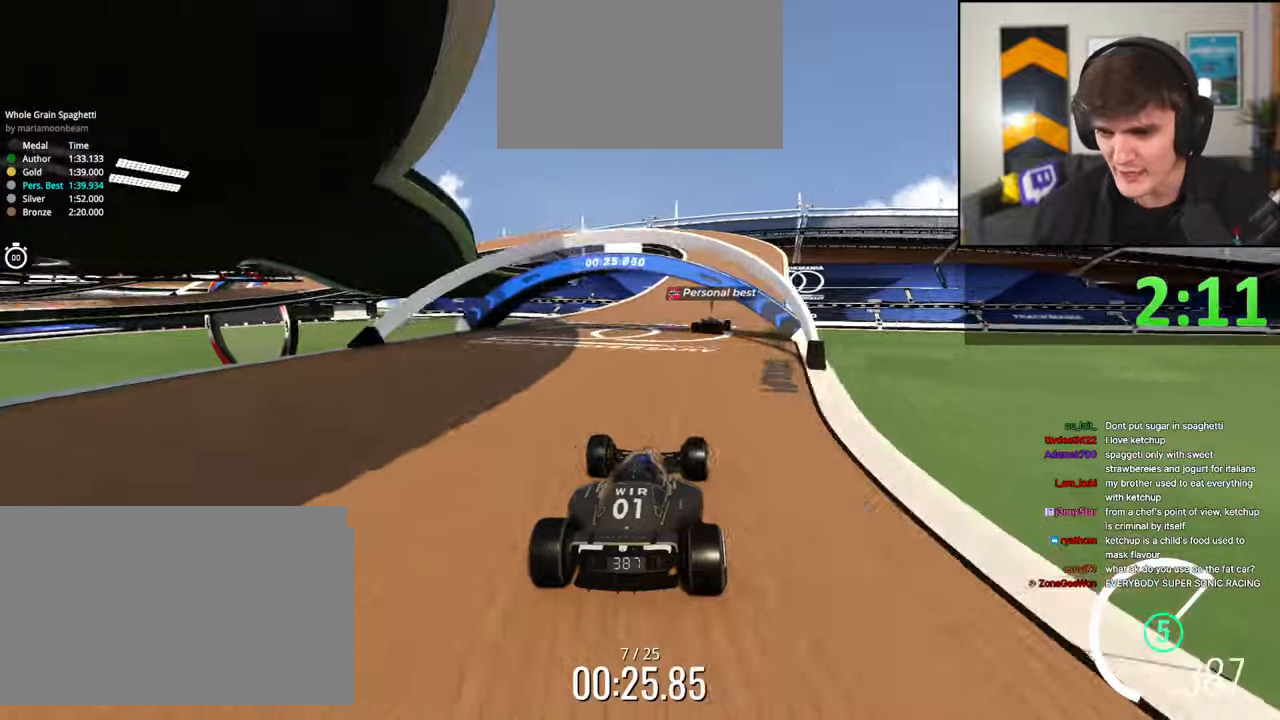
{"keys": ["left", "up"], "events": [[50, "right", "down"], [100, "right", "up"], [467, "left", "down"]]}
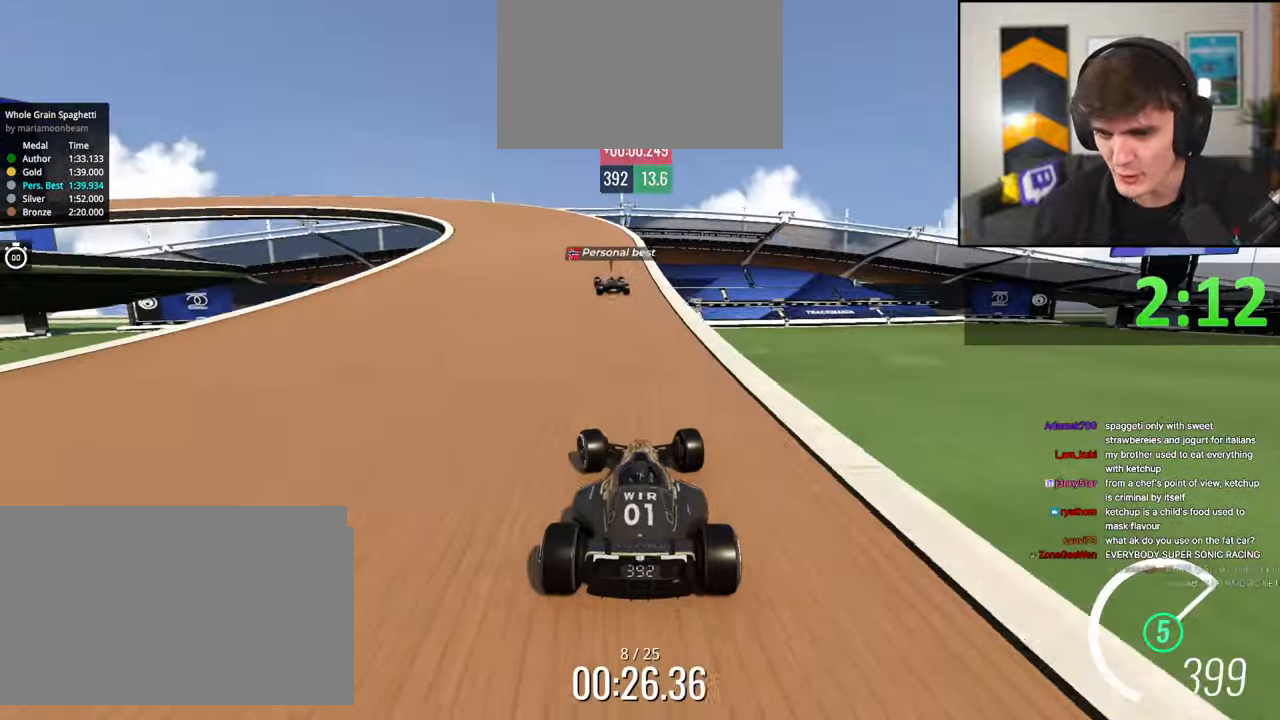
{"keys": ["left", "up"], "events": [[67, "left", "up"], [117, "left", "down"], [250, "left", "up"], [350, "left", "down"]]}
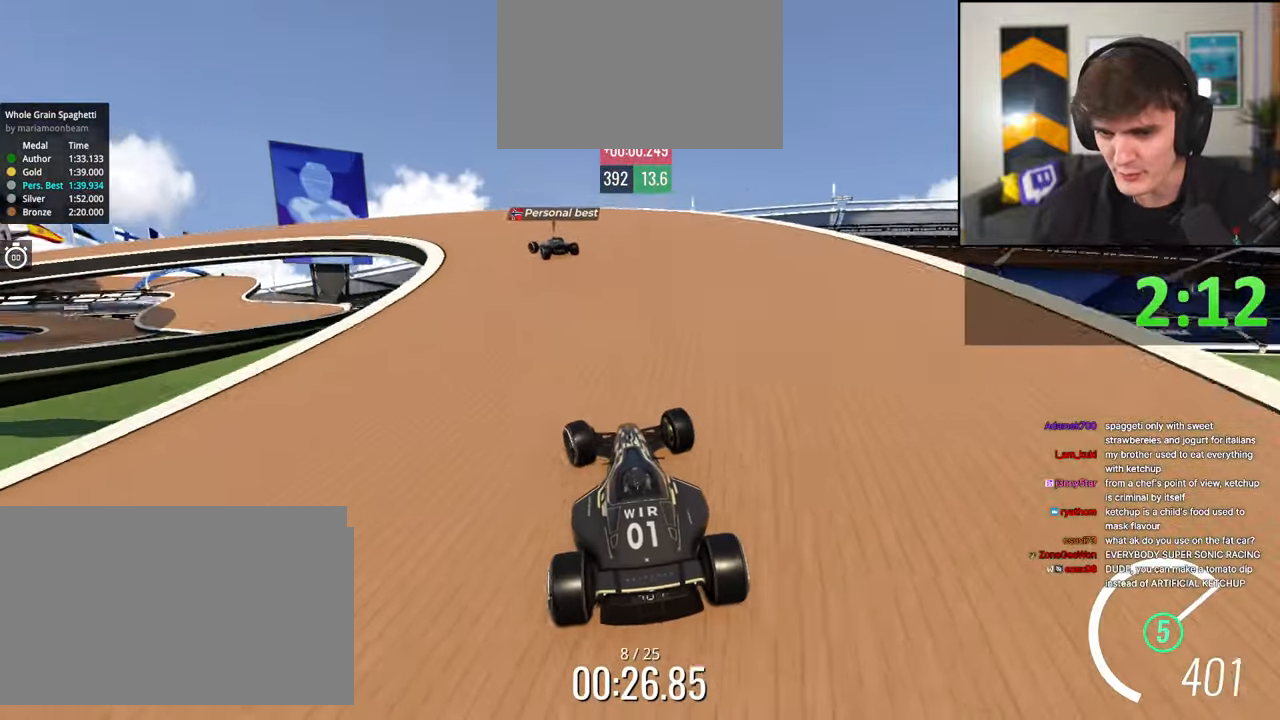
{"keys": ["left", "up"], "events": [[33, "left", "up"], [83, "left", "down"]]}
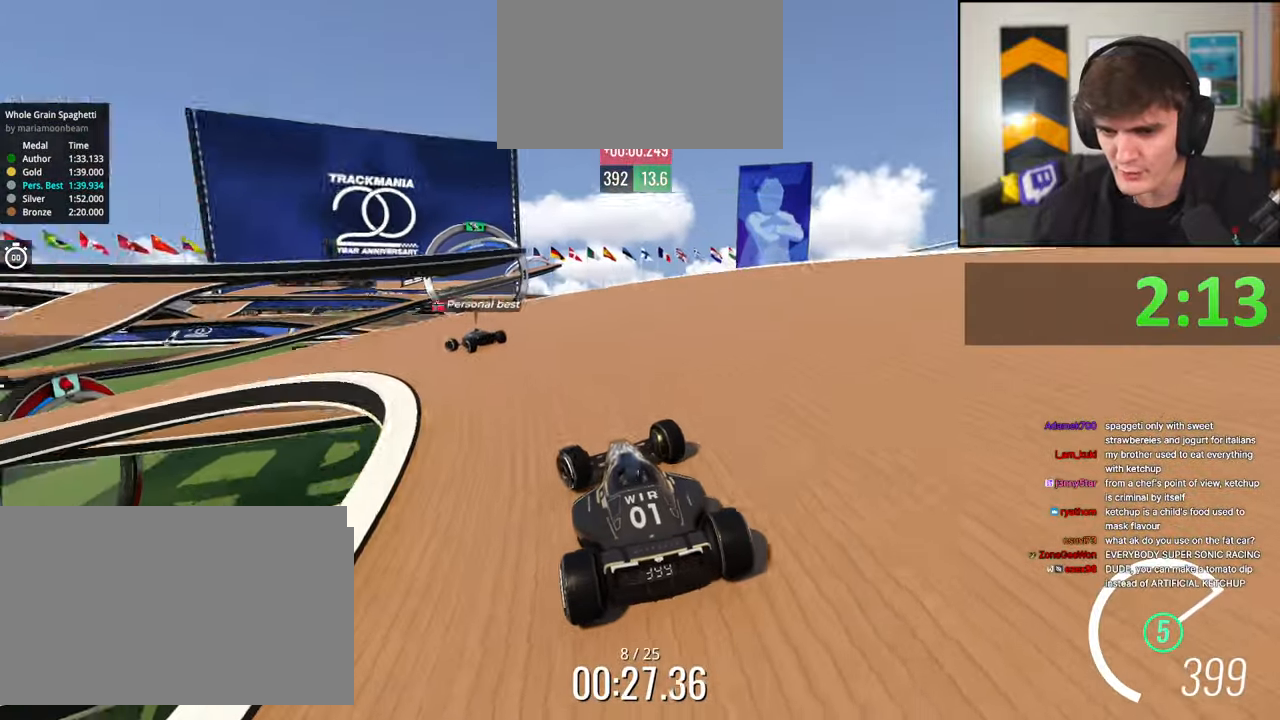
{"keys": ["left", "up"], "events": [[233, "left", "up"], [283, "left", "down"]]}
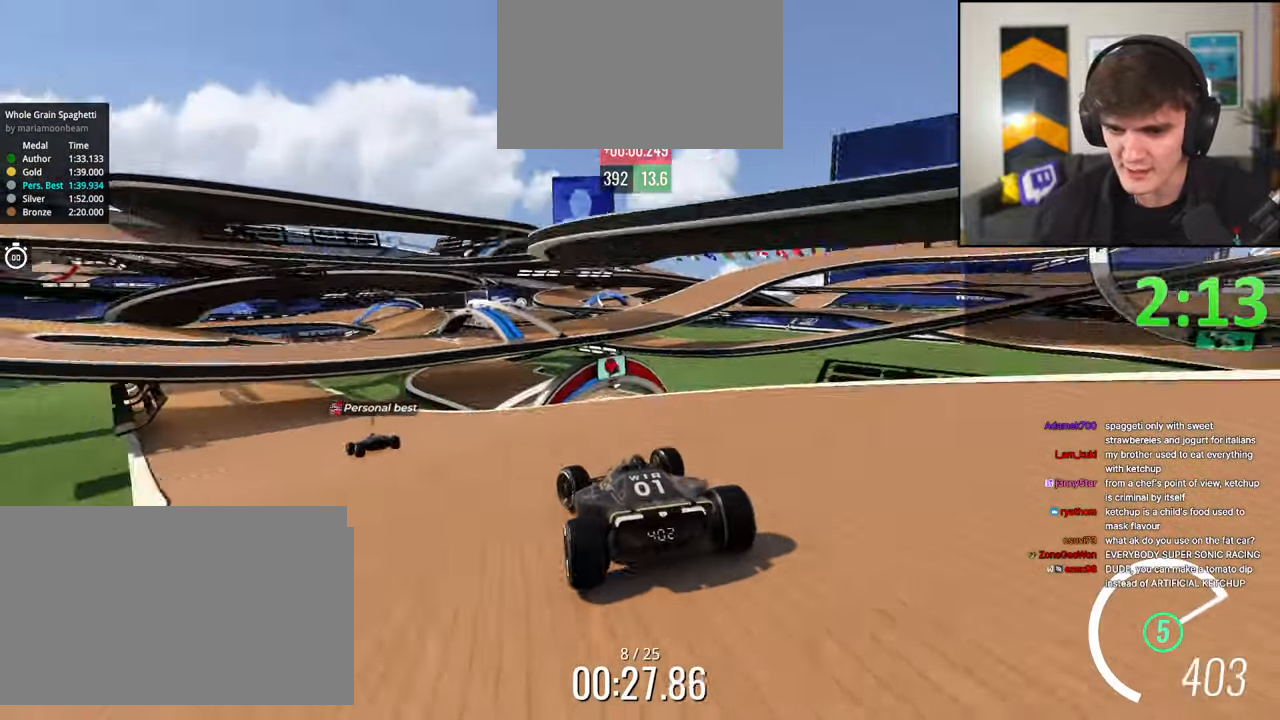
{"keys": ["up"], "events": [[217, "left", "up"], [300, "right", "down"], [350, "right", "up"]]}